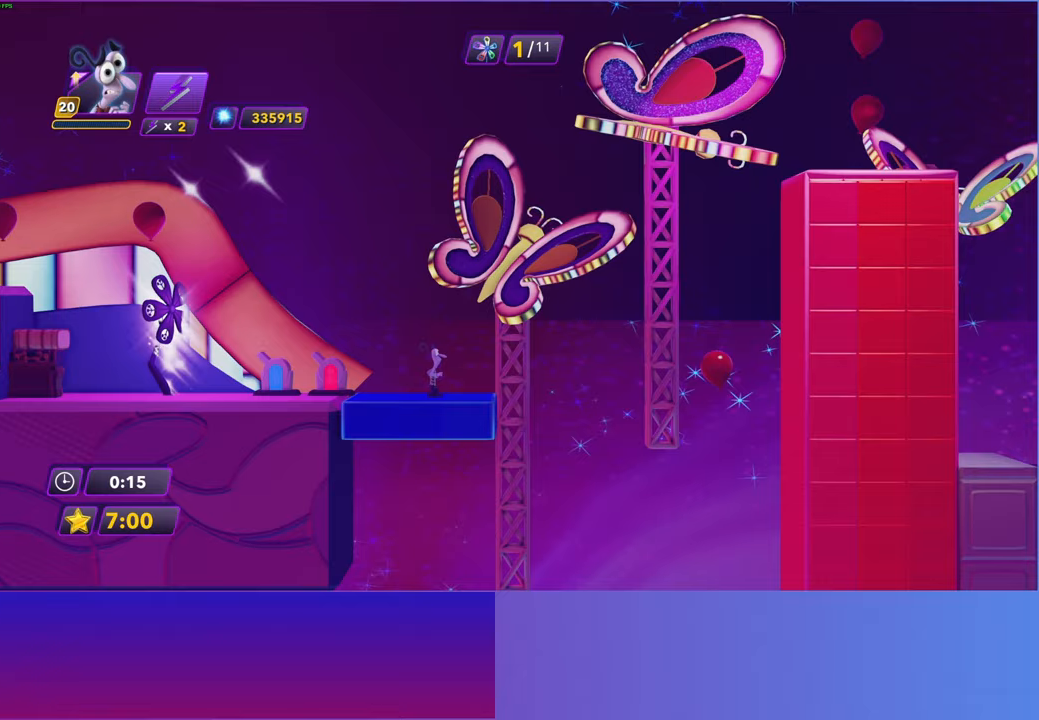
Gameplay with a controller (Xbox layout); each line is a JSON object with the inputs held at the frame after it. "events" lists button and stick changes between this image and that frame as [ms after this image, input, new state], when the widget could be followed in between.
{"buttons": [], "left_stick": "right", "right_stick": "center", "events": [[150, "left_stick", "right"]]}
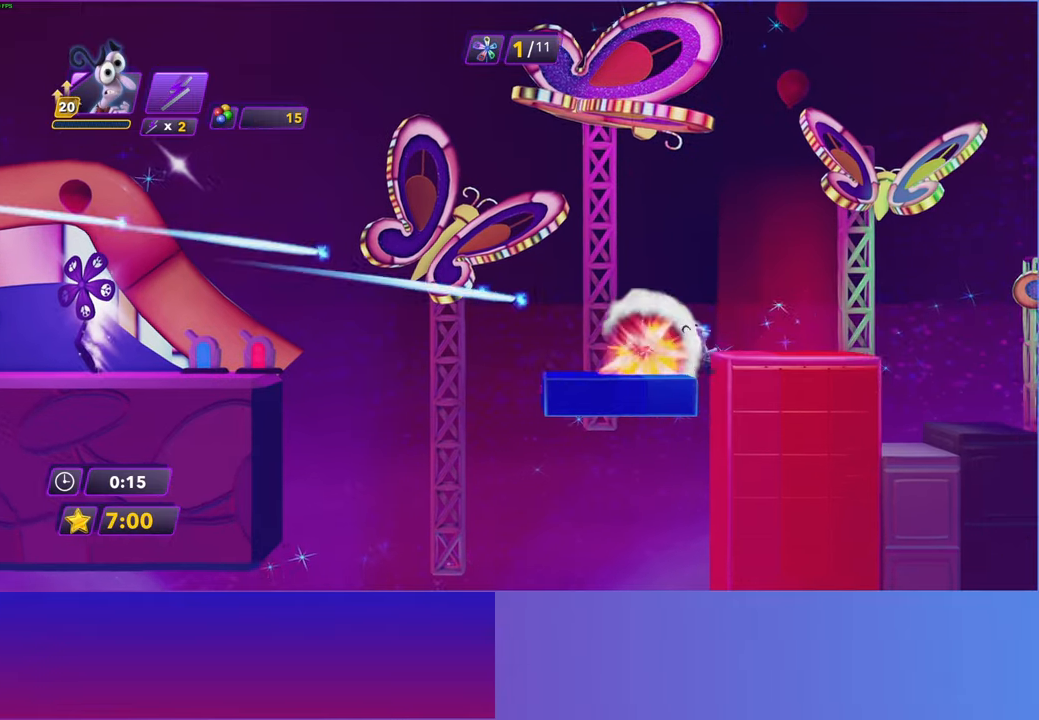
{"buttons": [], "left_stick": "right", "right_stick": "center", "events": []}
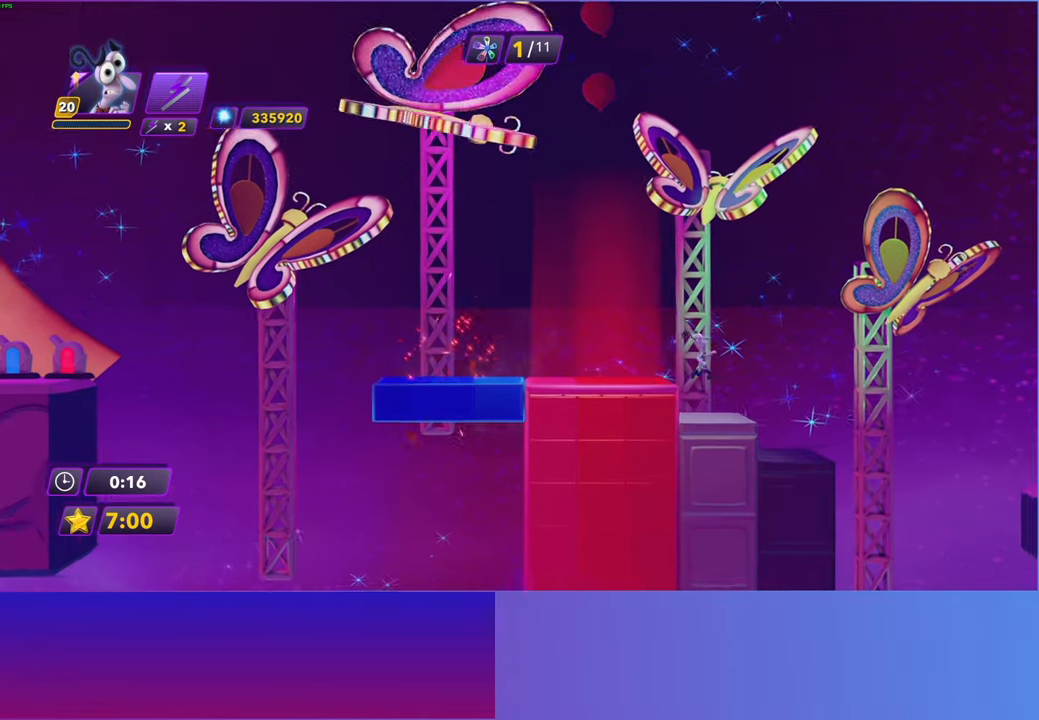
{"buttons": [], "left_stick": "right", "right_stick": "center", "events": [[333, "A", "down"], [450, "A", "up"]]}
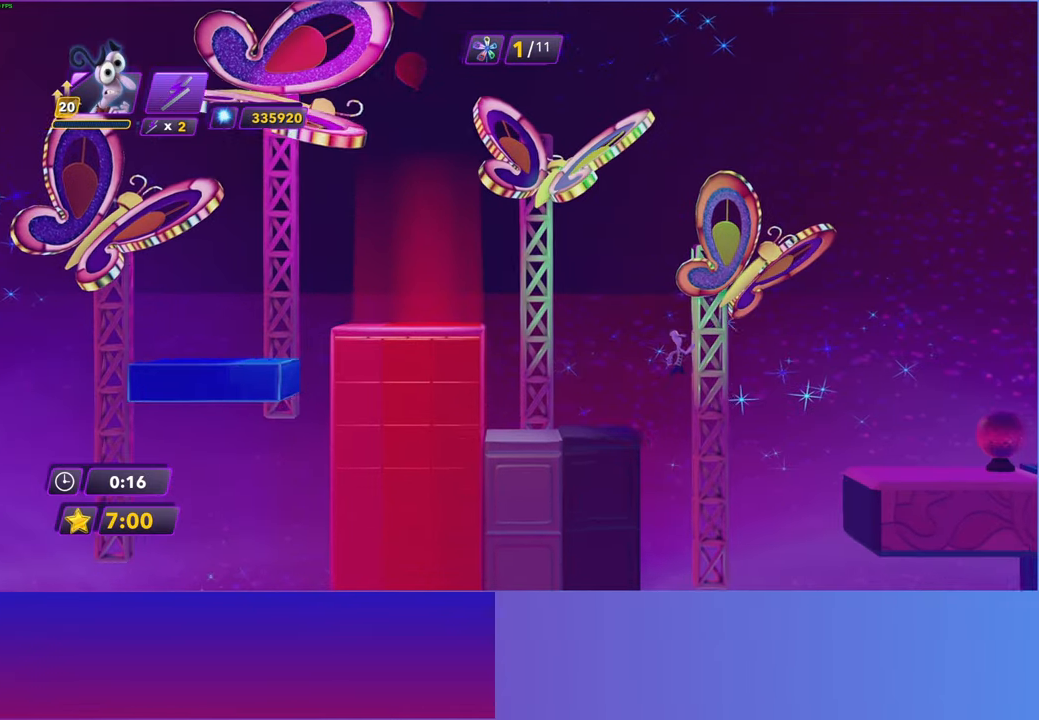
{"buttons": [], "left_stick": "right", "right_stick": "center", "events": [[67, "A", "down"], [150, "A", "up"]]}
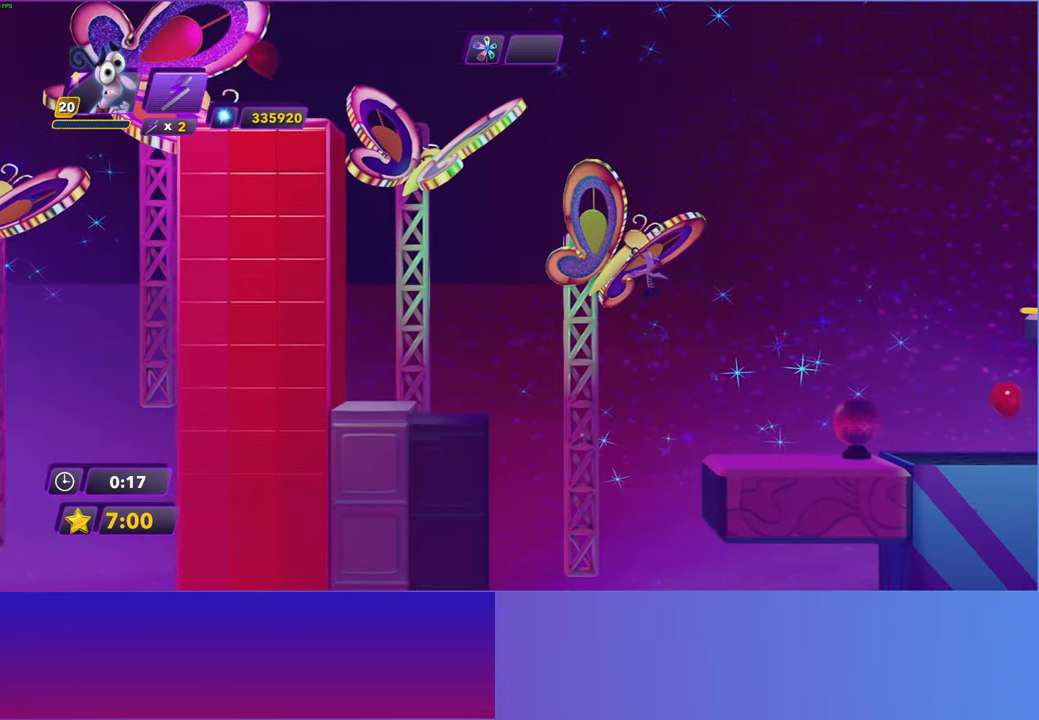
{"buttons": [], "left_stick": "right", "right_stick": "center", "events": []}
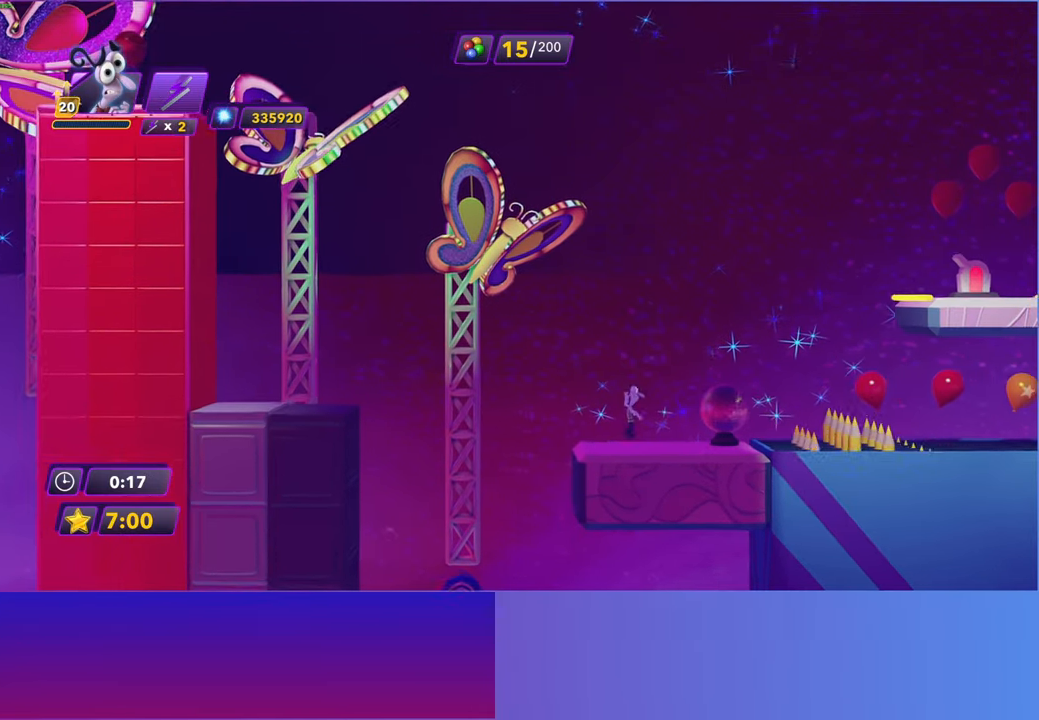
{"buttons": ["Y"], "left_stick": "right", "right_stick": "center", "events": [[33, "Y", "down"], [83, "B", "down"], [100, "Y", "up"], [150, "B", "up"], [267, "Y", "down"], [333, "B", "down"], [333, "Y", "up"], [367, "B", "up"], [483, "Y", "down"]]}
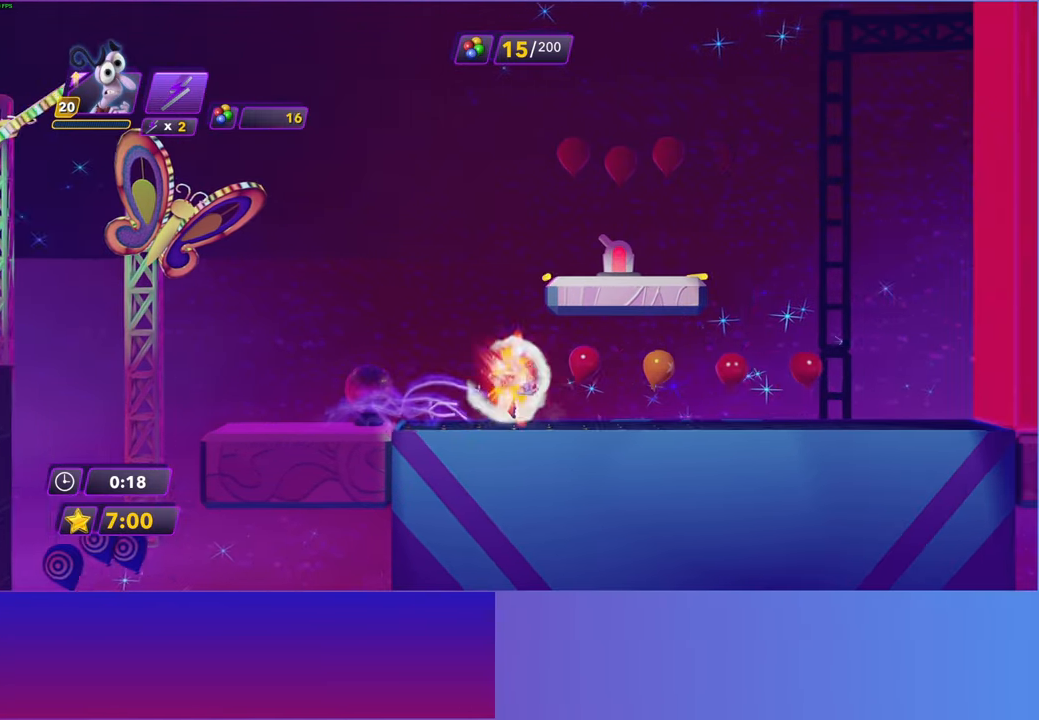
{"buttons": [], "left_stick": "right", "right_stick": "center", "events": [[50, "Y", "up"], [183, "Y", "down"], [250, "B", "down"], [250, "Y", "up"], [300, "B", "up"], [400, "Y", "down"], [450, "B", "down"], [450, "Y", "up"], [500, "B", "up"]]}
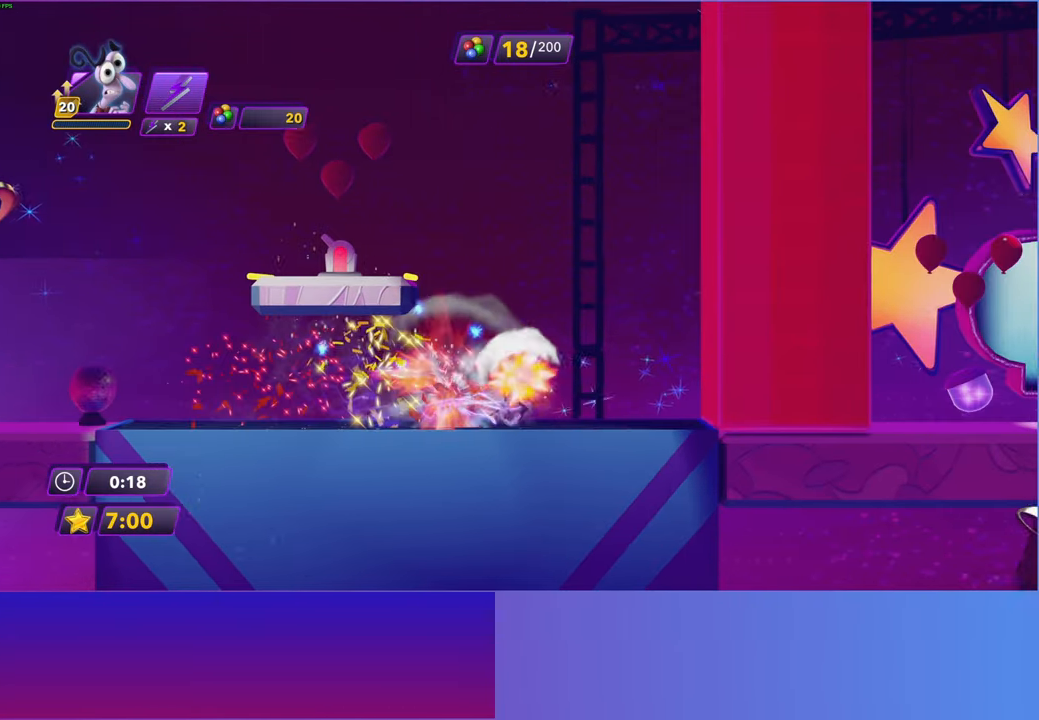
{"buttons": [], "left_stick": "right", "right_stick": "center", "events": [[100, "Y", "down"], [167, "B", "down"], [167, "Y", "up"], [217, "B", "up"], [333, "Y", "down"], [383, "B", "down"], [383, "Y", "up"], [433, "B", "up"]]}
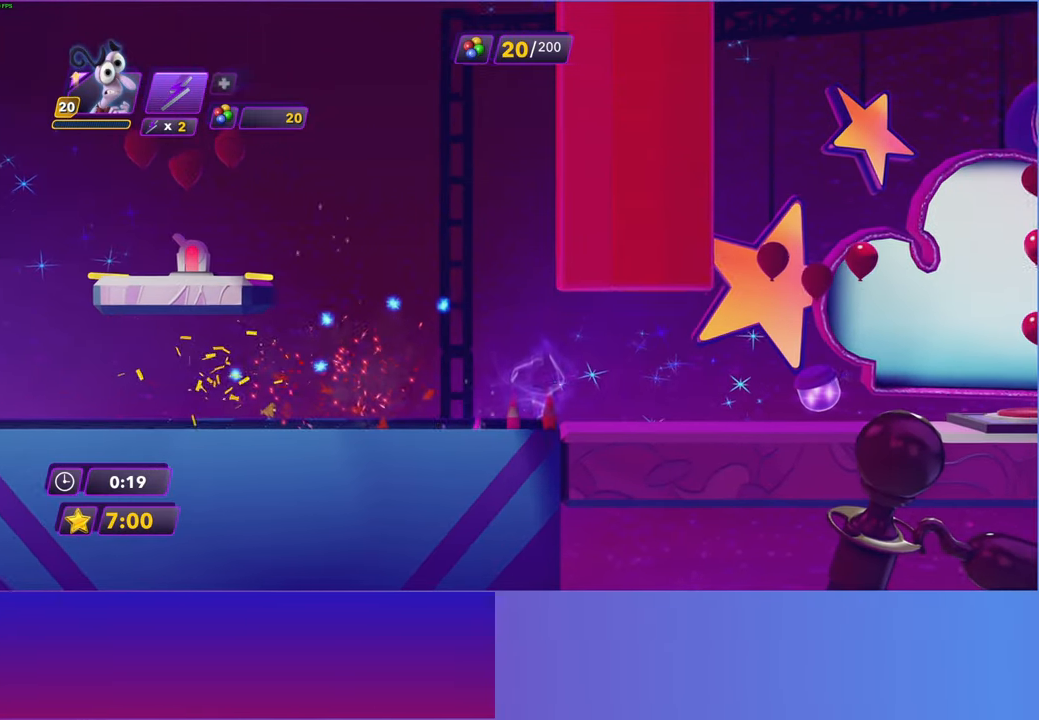
{"buttons": ["Y"], "left_stick": "right", "right_stick": "center", "events": [[33, "Y", "down"], [83, "B", "down"], [100, "Y", "up"], [133, "B", "up"], [267, "Y", "down"], [300, "B", "down"], [317, "Y", "up"], [367, "B", "up"], [483, "Y", "down"]]}
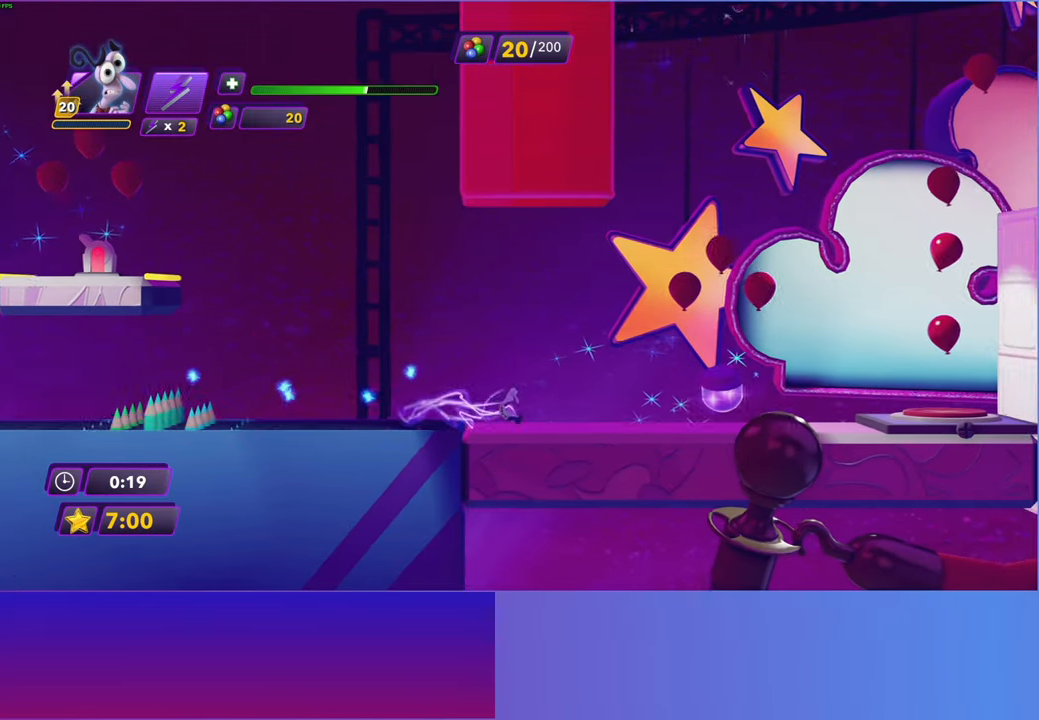
{"buttons": [], "left_stick": "right", "right_stick": "center", "events": [[17, "B", "down"], [33, "Y", "up"], [83, "B", "up"], [200, "B", "down"], [267, "B", "up"]]}
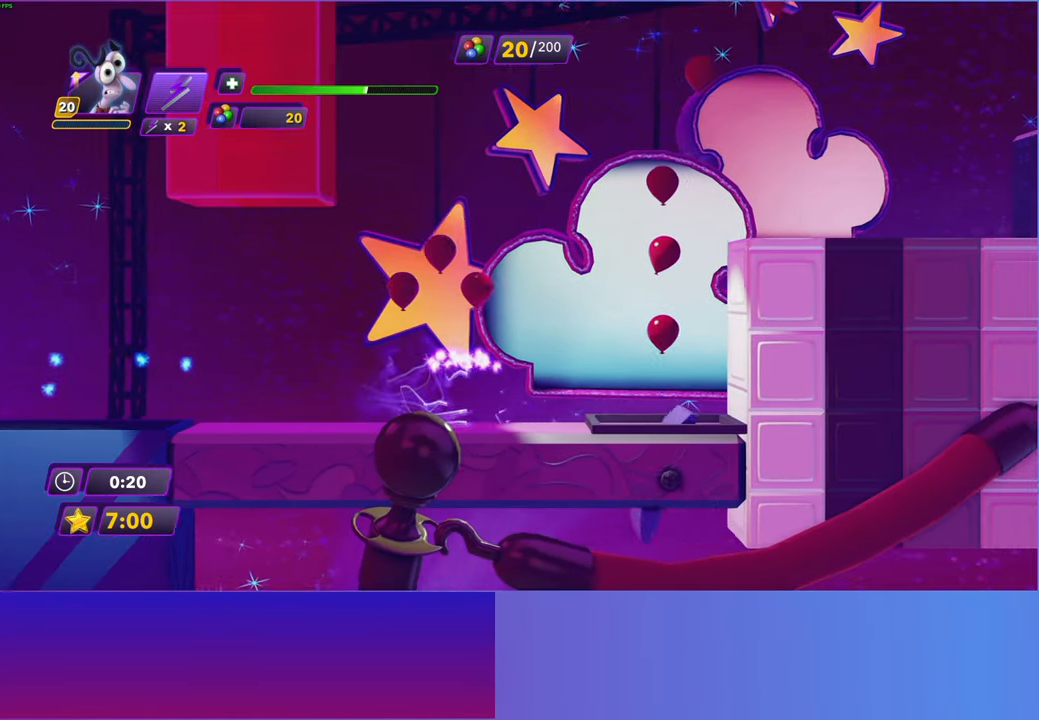
{"buttons": [], "left_stick": "right", "right_stick": "center", "events": [[267, "left_stick", "center"], [367, "left_stick", "right"]]}
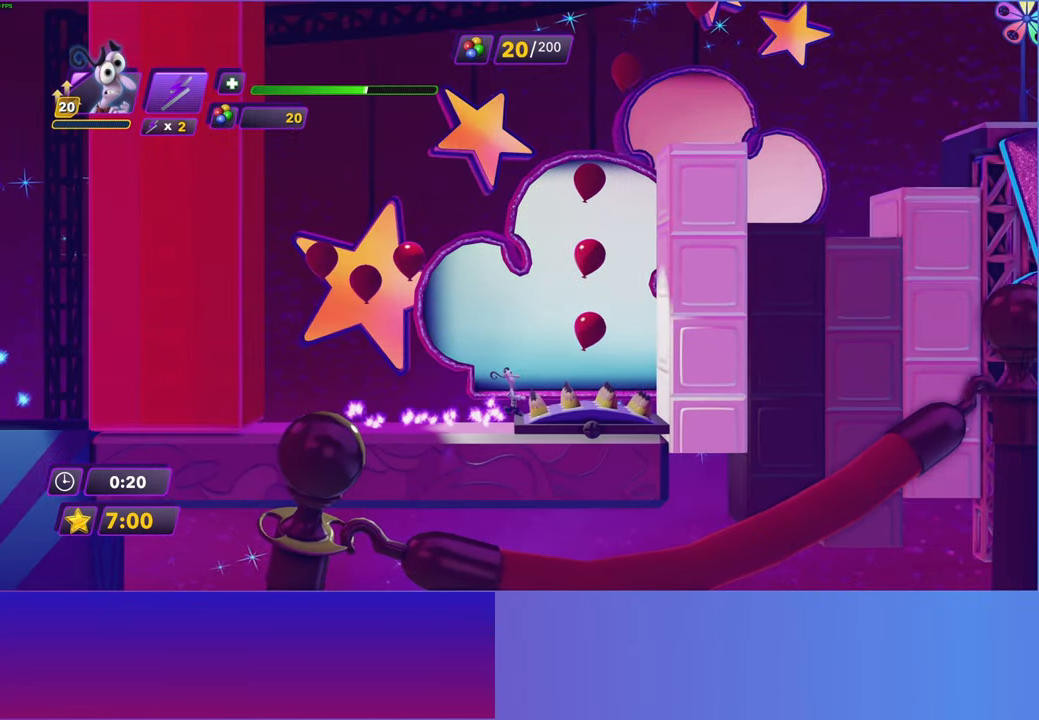
{"buttons": [], "left_stick": "center", "right_stick": "center", "events": [[183, "left_stick", "center"]]}
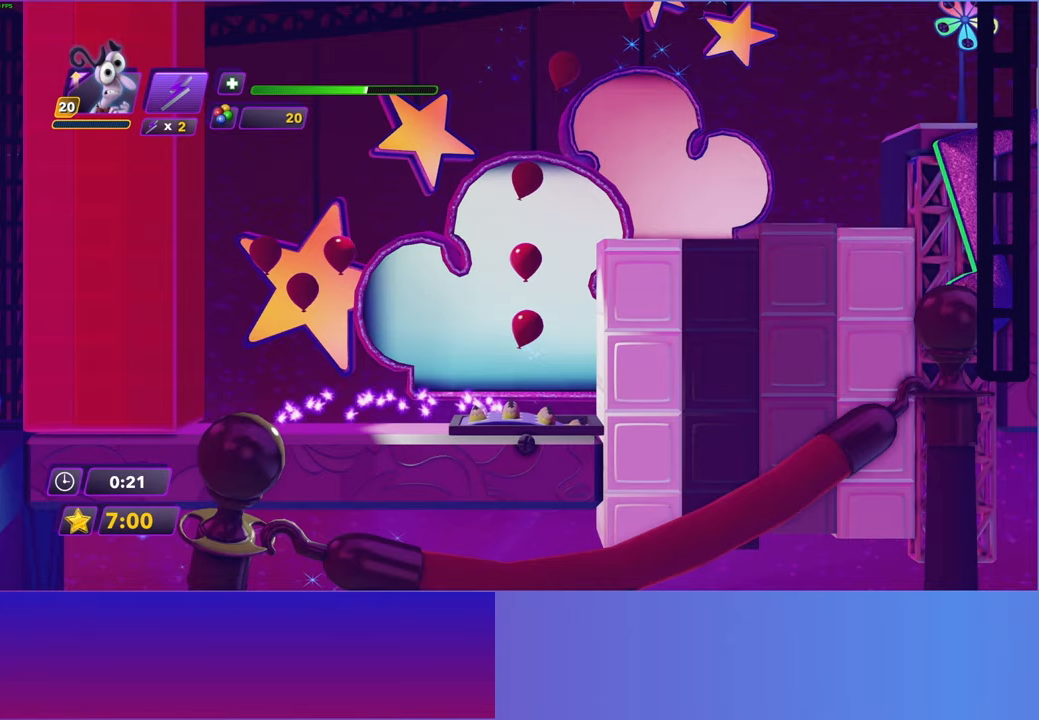
{"buttons": [], "left_stick": "right", "right_stick": "center", "events": [[317, "left_stick", "right"]]}
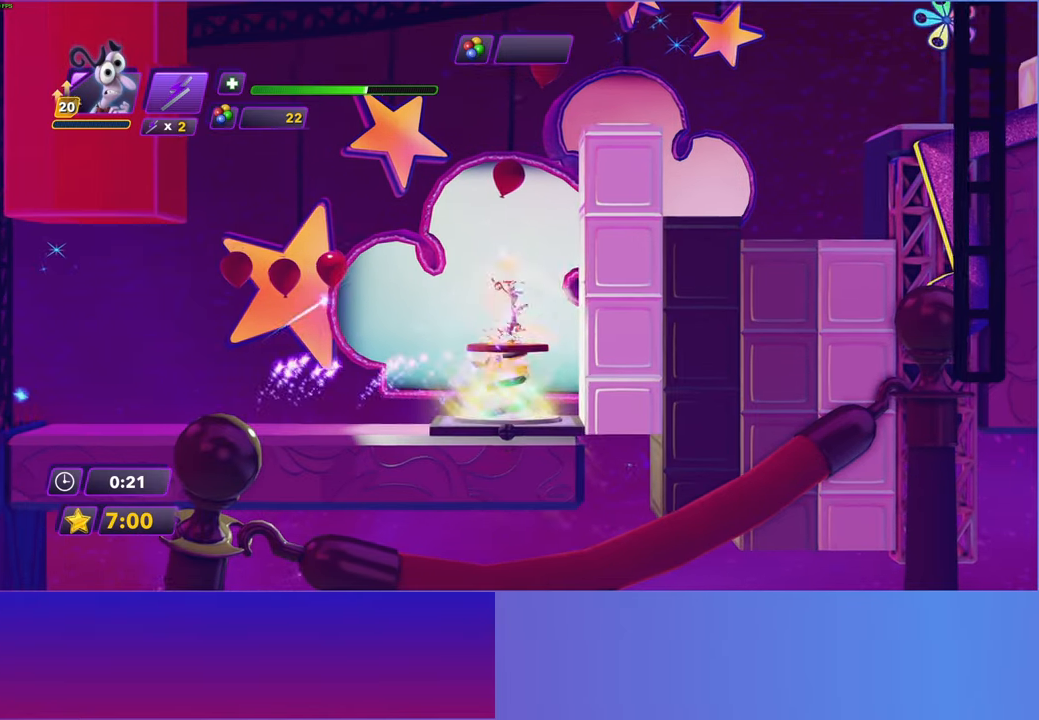
{"buttons": [], "left_stick": "right", "right_stick": "center", "events": [[367, "R2", "down"], [467, "R2", "up"]]}
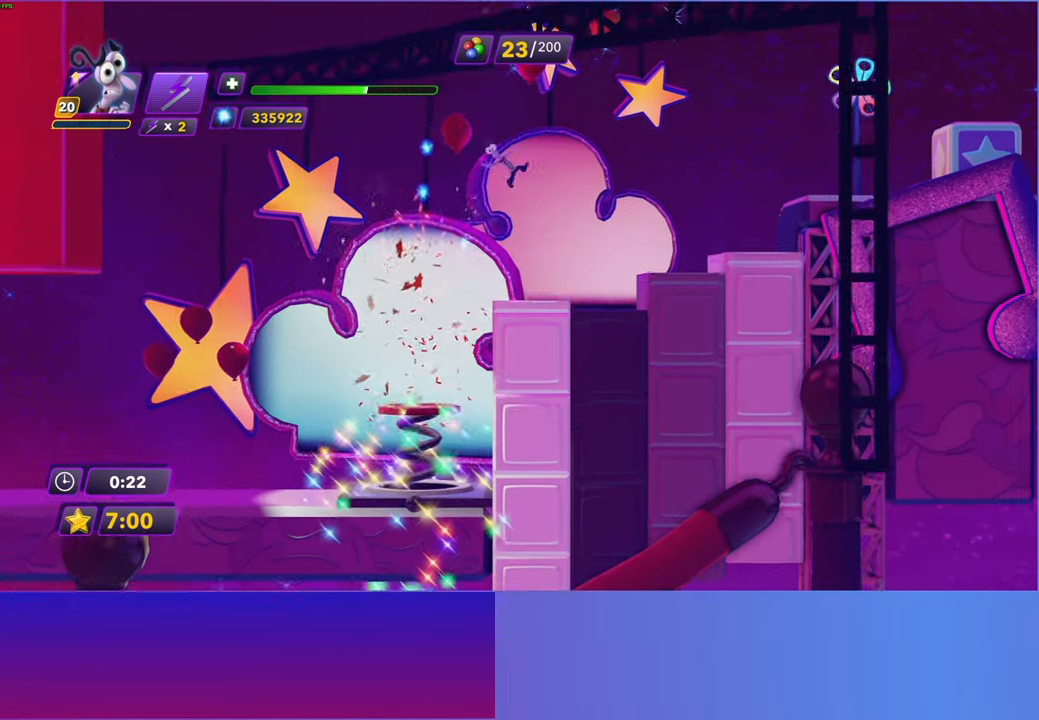
{"buttons": [], "left_stick": "right", "right_stick": "center", "events": []}
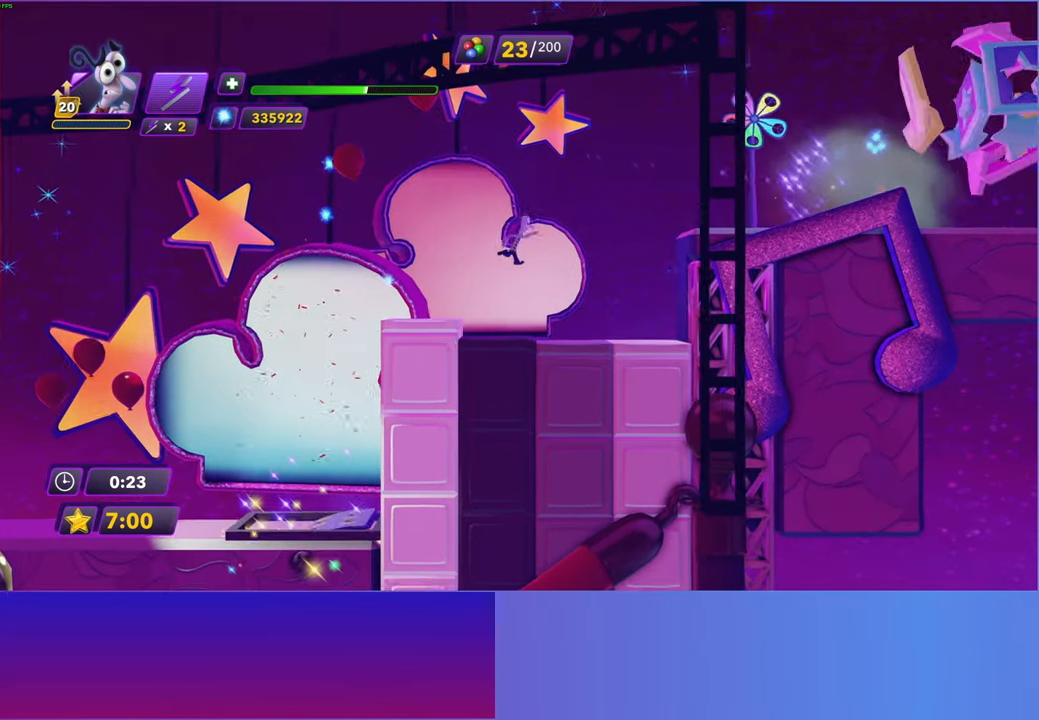
{"buttons": [], "left_stick": "right", "right_stick": "center", "events": [[300, "A", "down"], [467, "A", "up"]]}
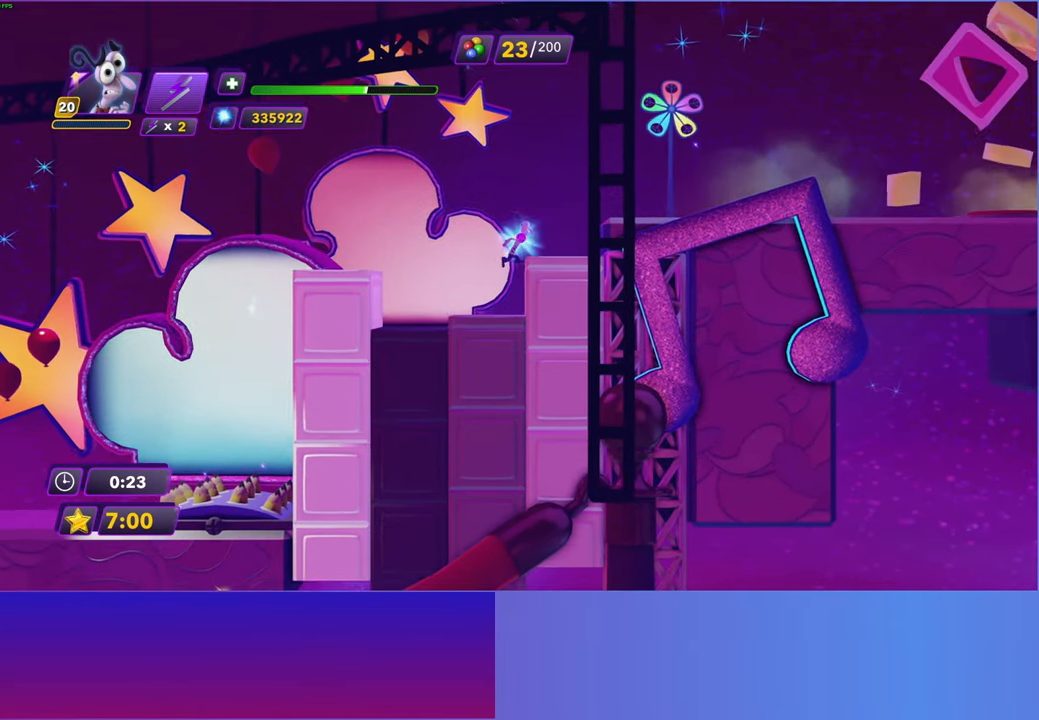
{"buttons": [], "left_stick": "right", "right_stick": "center", "events": [[83, "A", "down"], [333, "A", "up"]]}
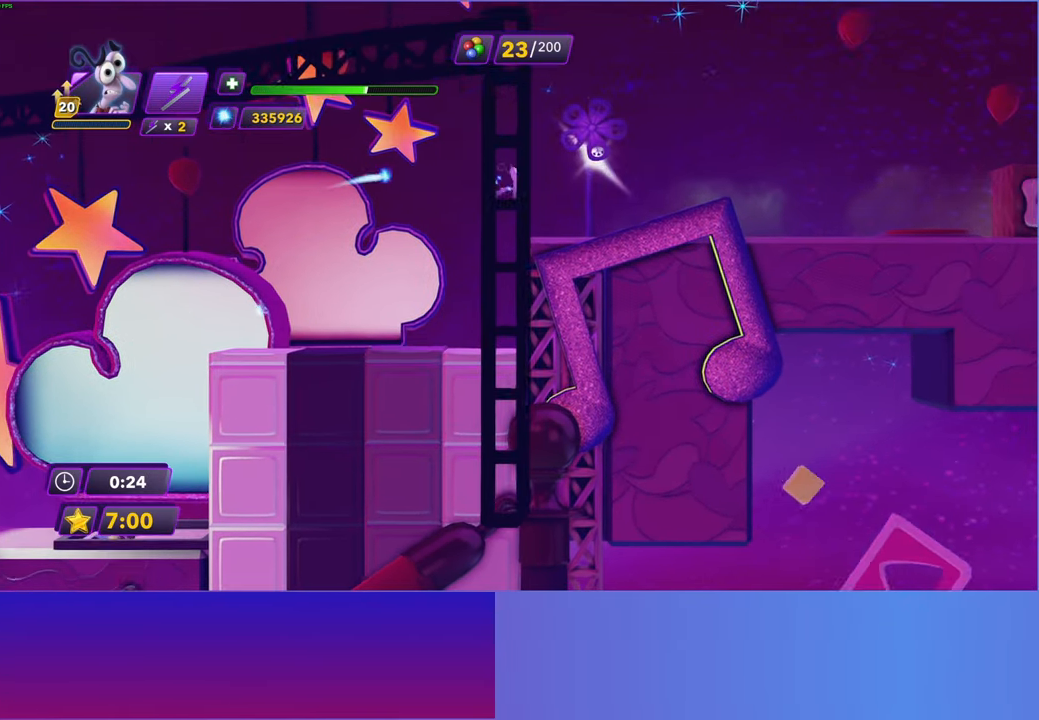
{"buttons": [], "left_stick": "right", "right_stick": "center", "events": []}
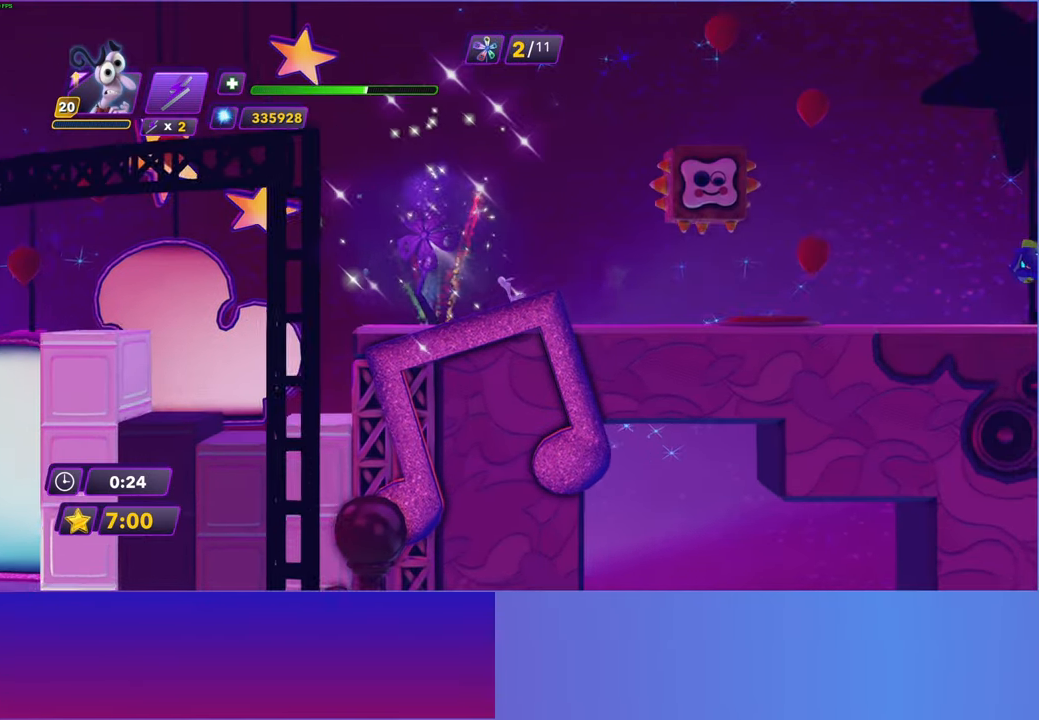
{"buttons": [], "left_stick": "right", "right_stick": "center", "events": [[300, "left_stick", "center"], [500, "left_stick", "right"]]}
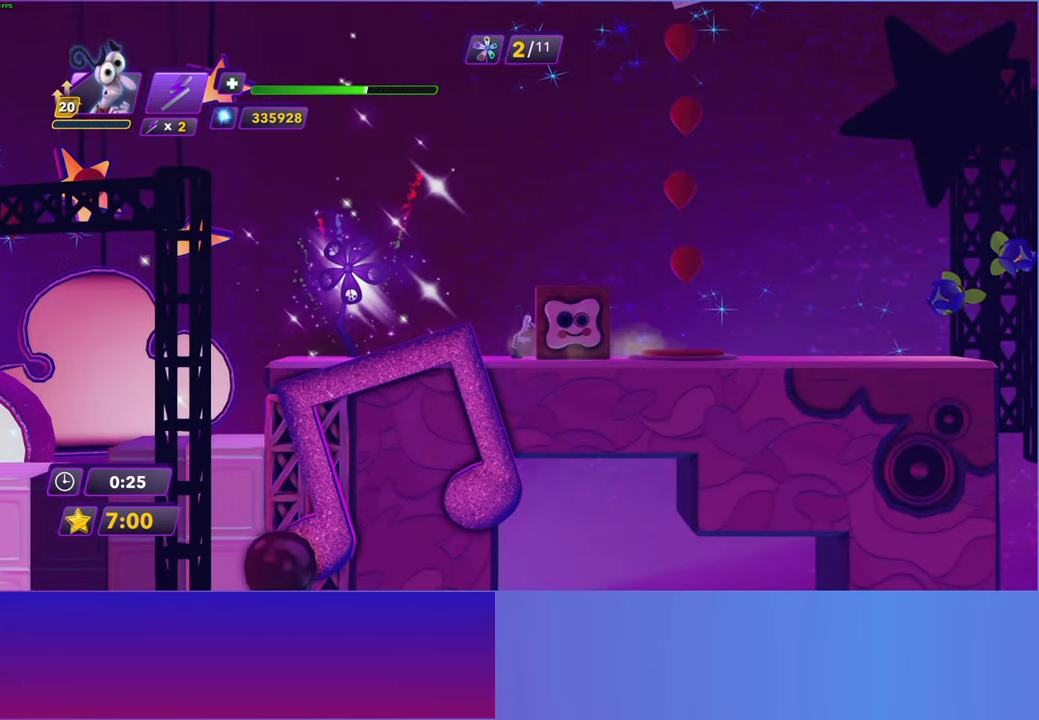
{"buttons": [], "left_stick": "center", "right_stick": "center", "events": [[317, "left_stick", "center"]]}
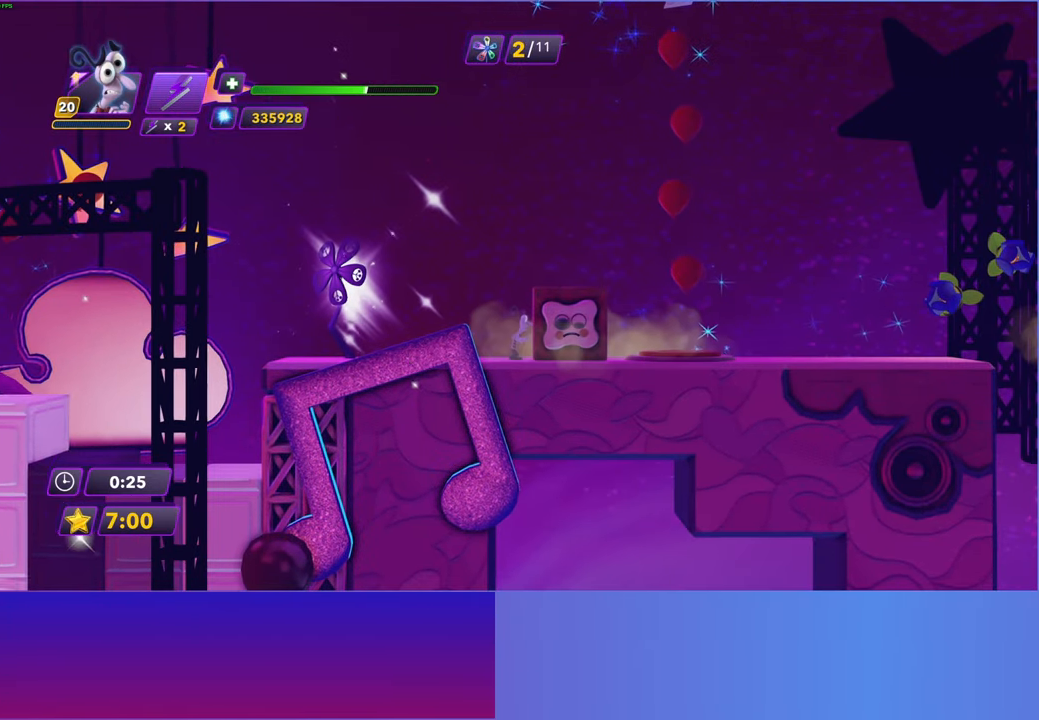
{"buttons": [], "left_stick": "center", "right_stick": "center", "events": []}
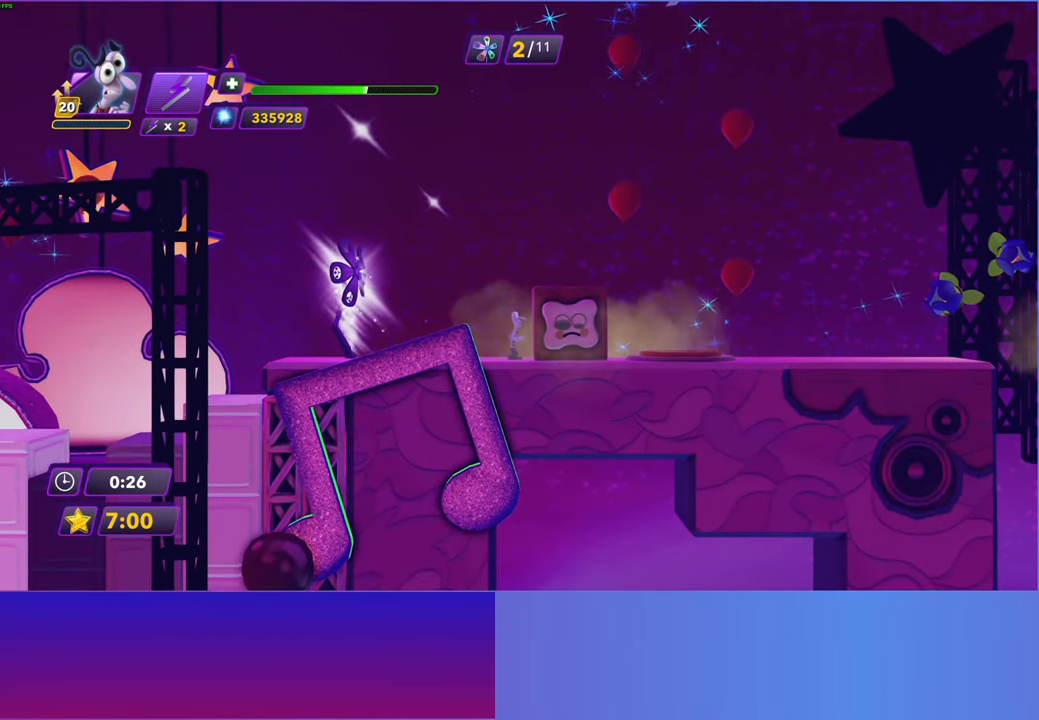
{"buttons": [], "left_stick": "right", "right_stick": "center", "events": [[333, "left_stick", "right"]]}
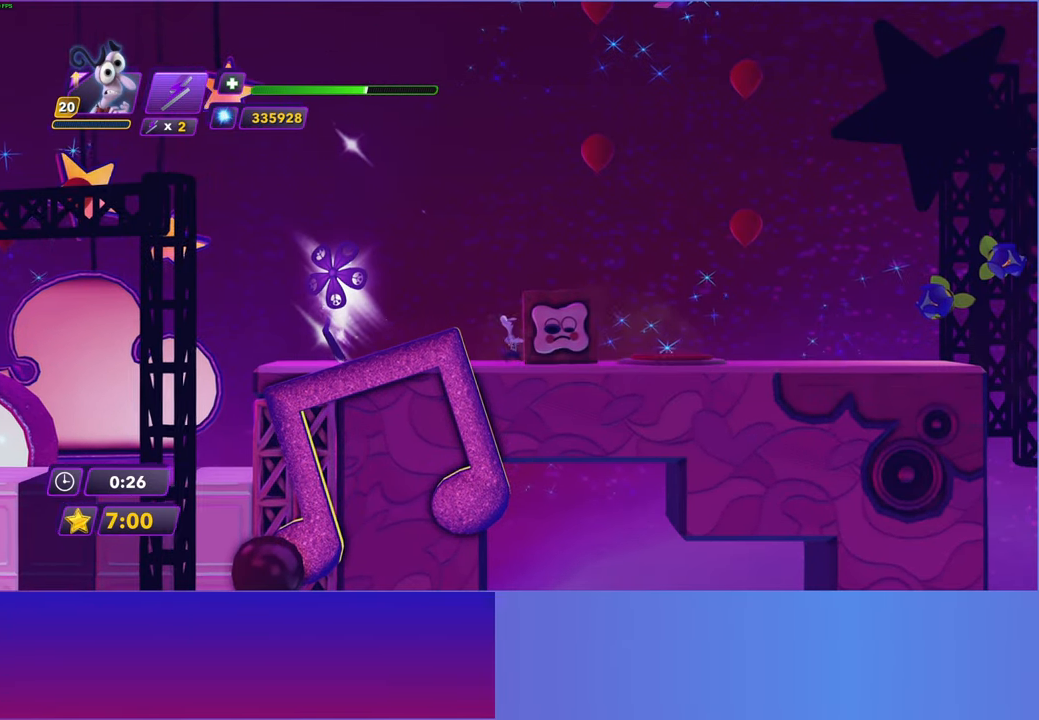
{"buttons": ["Y"], "left_stick": "center", "right_stick": "center", "events": [[250, "Y", "down"], [317, "left_stick", "center"]]}
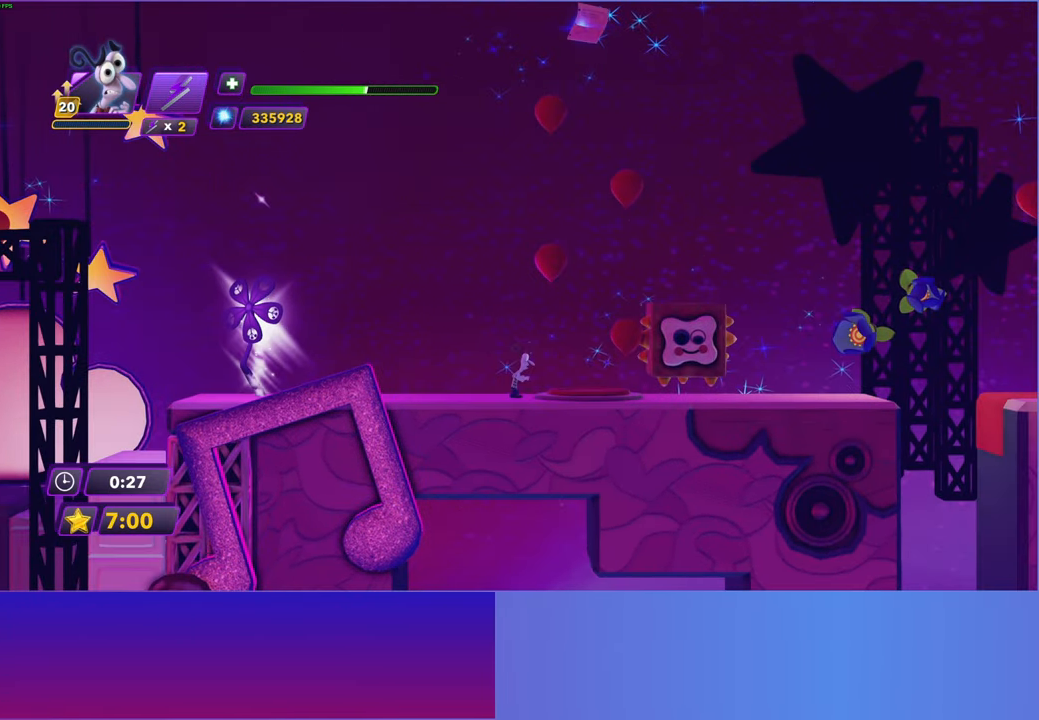
{"buttons": [], "left_stick": "right", "right_stick": "center", "events": [[267, "left_stick", "right"], [400, "Y", "up"]]}
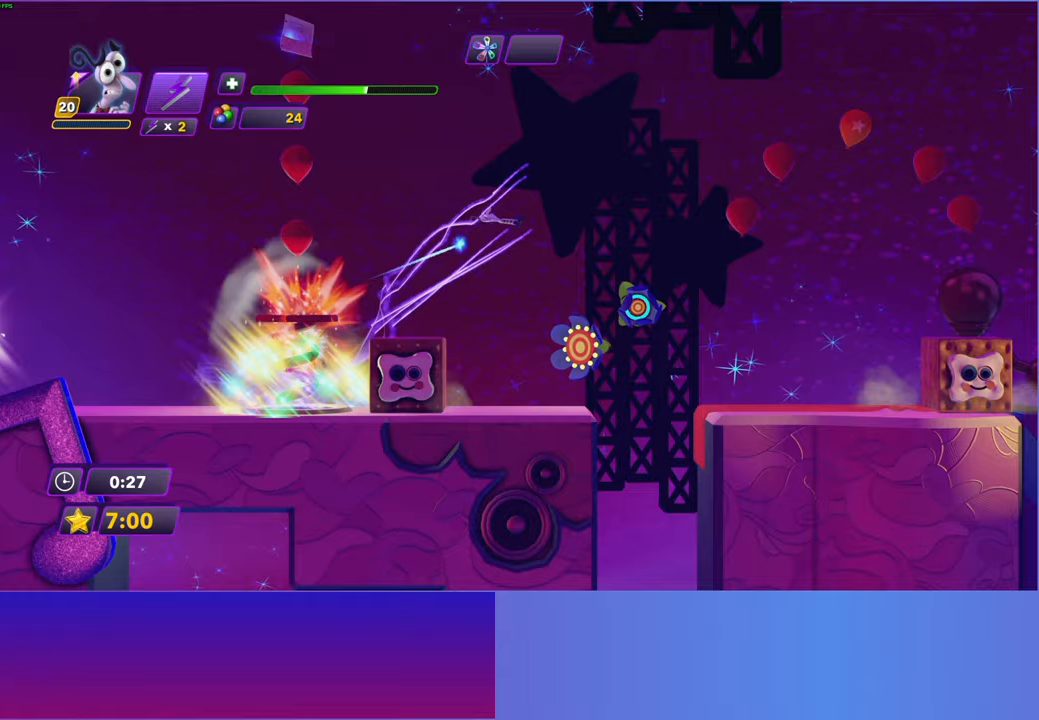
{"buttons": [], "left_stick": "right", "right_stick": "center", "events": []}
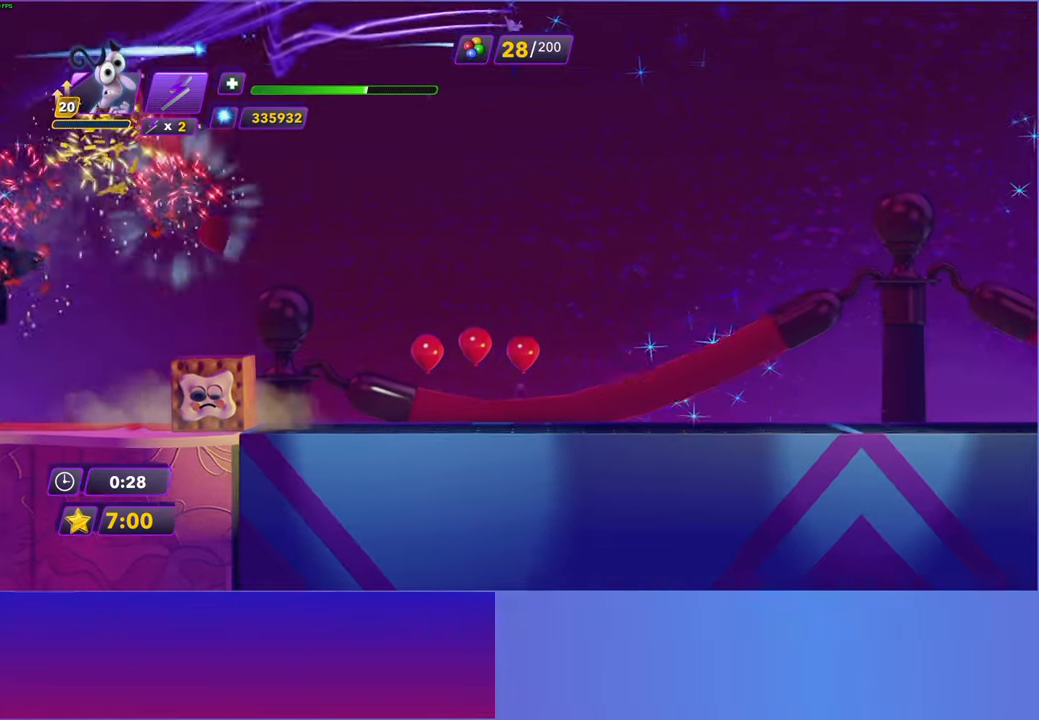
{"buttons": [], "left_stick": "right", "right_stick": "center", "events": []}
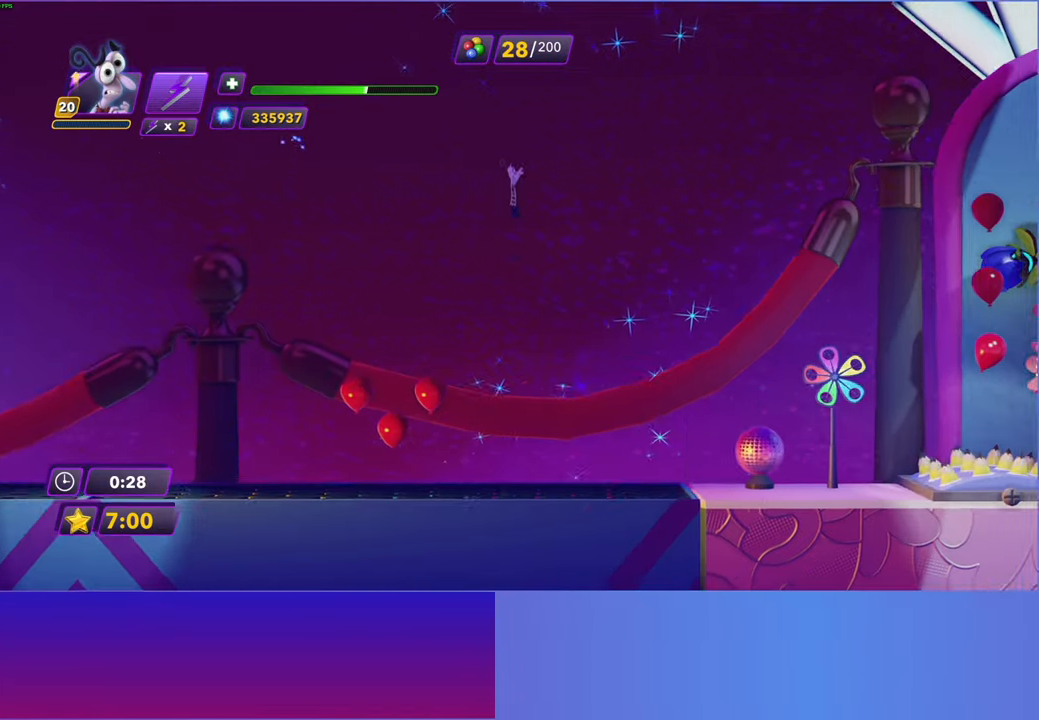
{"buttons": [], "left_stick": "left", "right_stick": "center", "events": [[350, "left_stick", "left"]]}
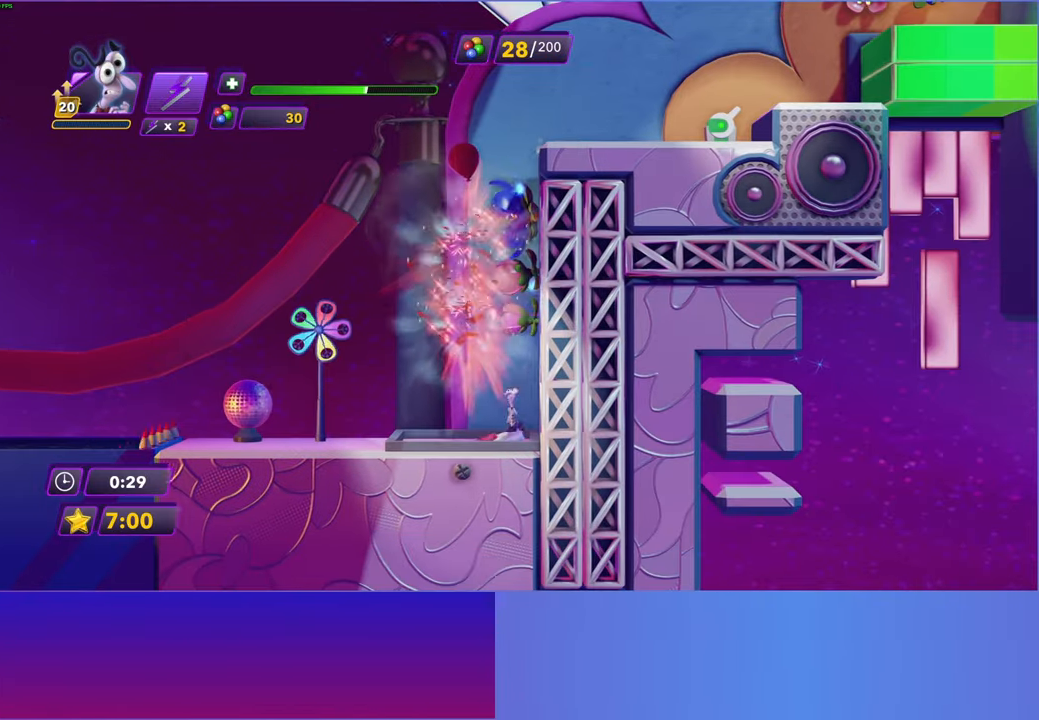
{"buttons": [], "left_stick": "right", "right_stick": "center", "events": [[150, "left_stick", "right"]]}
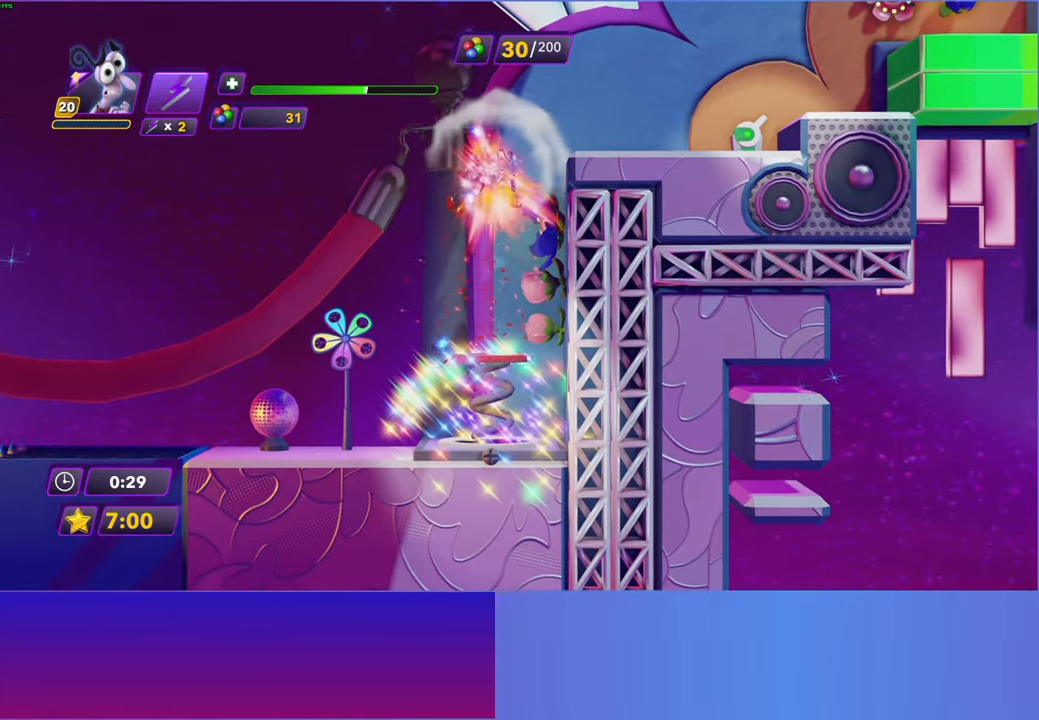
{"buttons": [], "left_stick": "right", "right_stick": "center", "events": []}
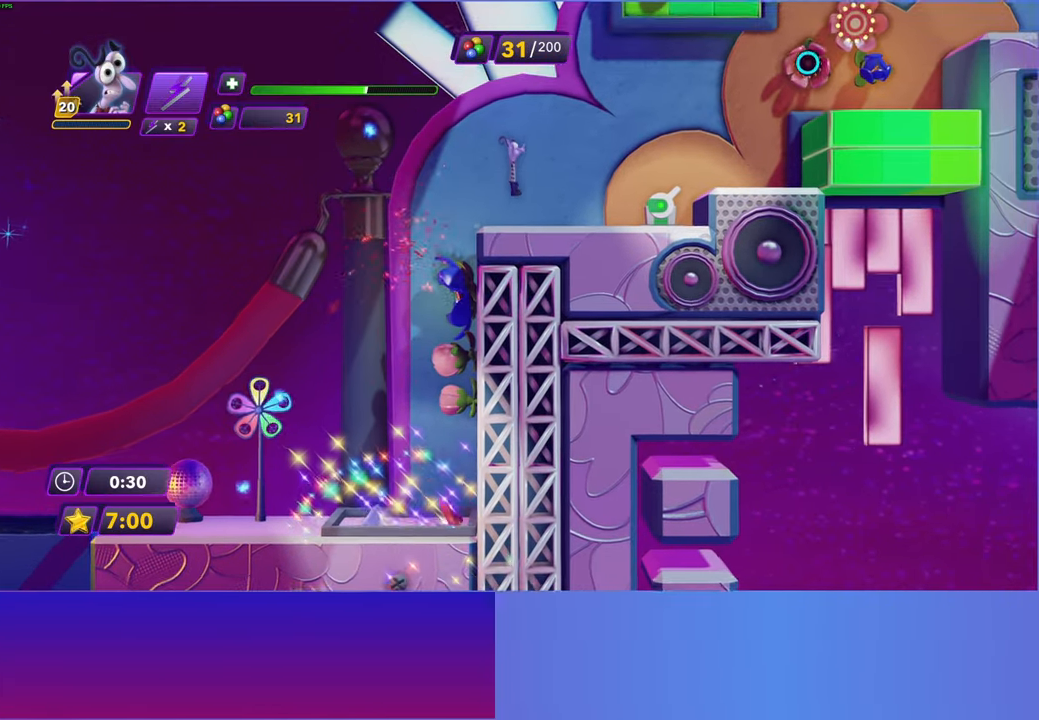
{"buttons": ["A"], "left_stick": "right", "right_stick": "center", "events": [[383, "X", "down"], [433, "A", "down"], [450, "X", "up"]]}